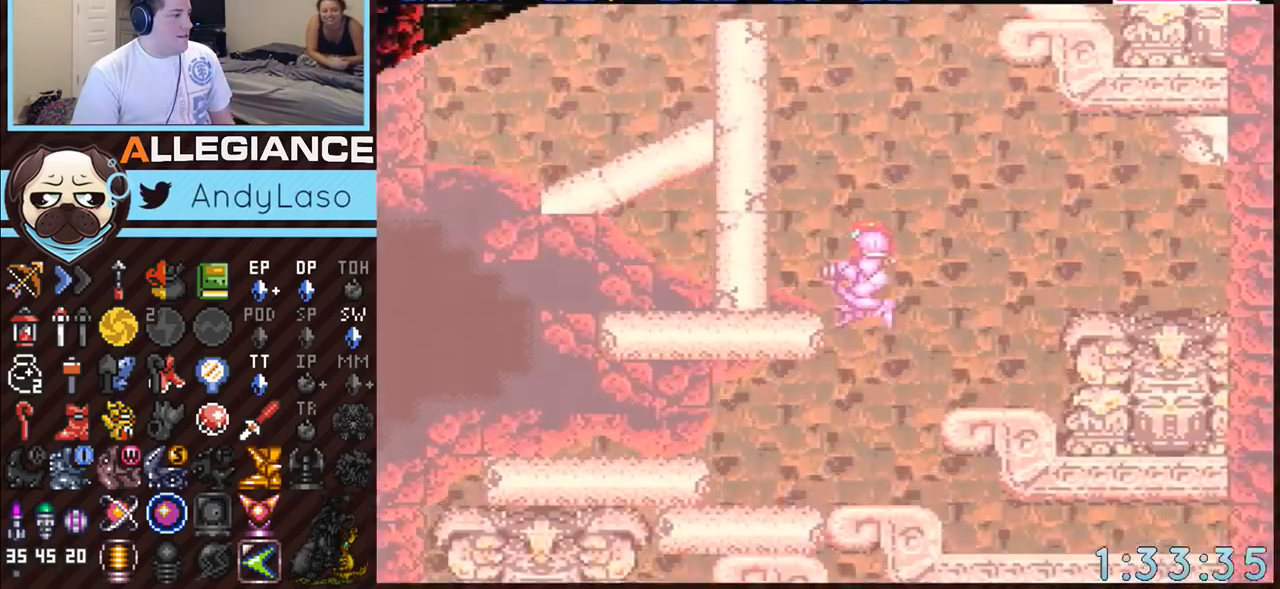
Gameplay with a controller (Nintendo layout); each line is a JSON object with the inputs held at the frame after it. "events" lists button and stick changes between this image and that frame as [ms after this image, input, new state], when the widget could be followed in between. Not read: L3 R3.
{"buttons": ["A", "B", "DPAD_LEFT"], "events": []}
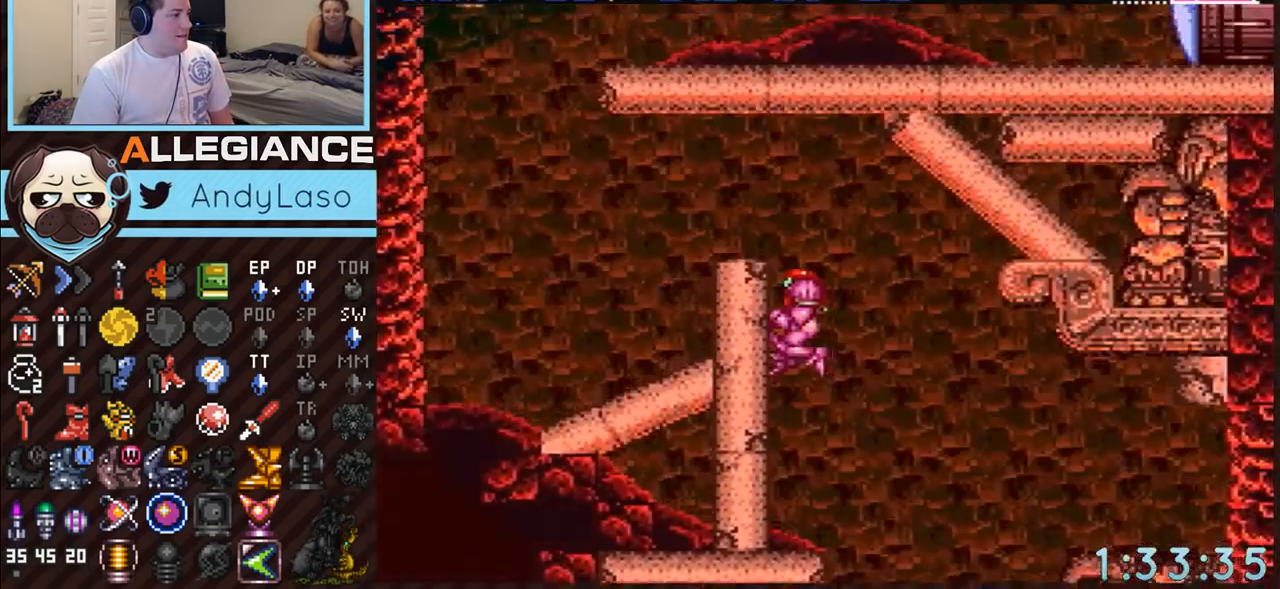
{"buttons": ["A", "B", "DPAD_LEFT"], "events": [[83, "A", "up"], [117, "A", "down"]]}
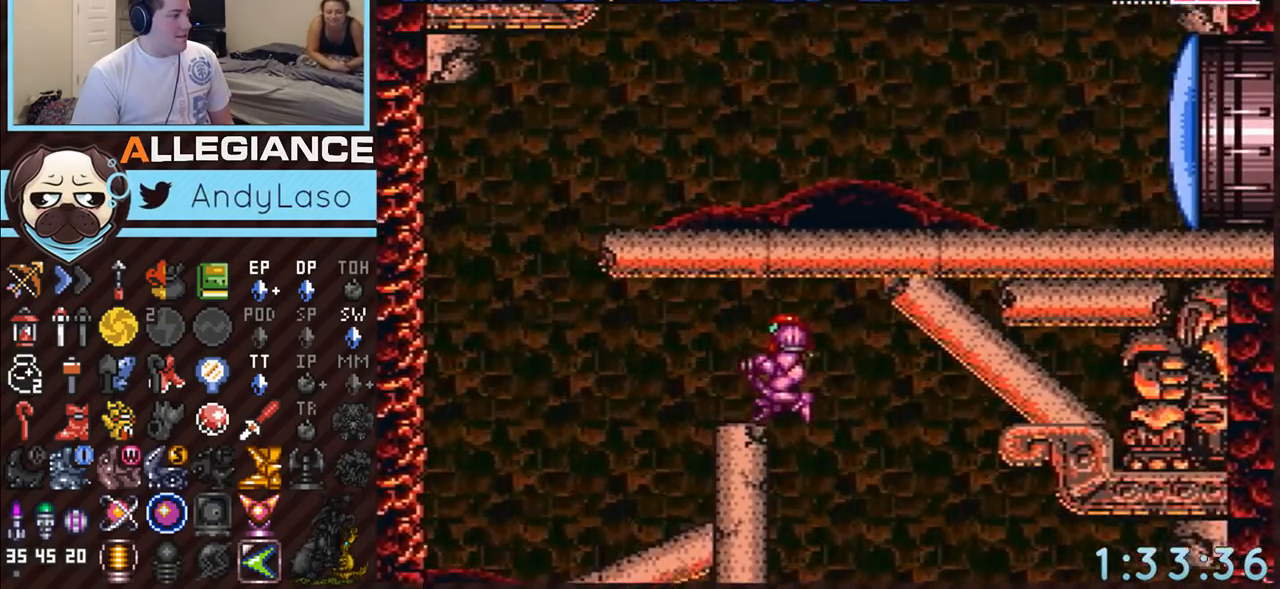
{"buttons": ["DPAD_LEFT"], "events": [[83, "DPAD_DOWN", "down"], [133, "B", "up"], [167, "DPAD_DOWN", "up"], [367, "B", "down"], [417, "B", "up"], [500, "A", "up"]]}
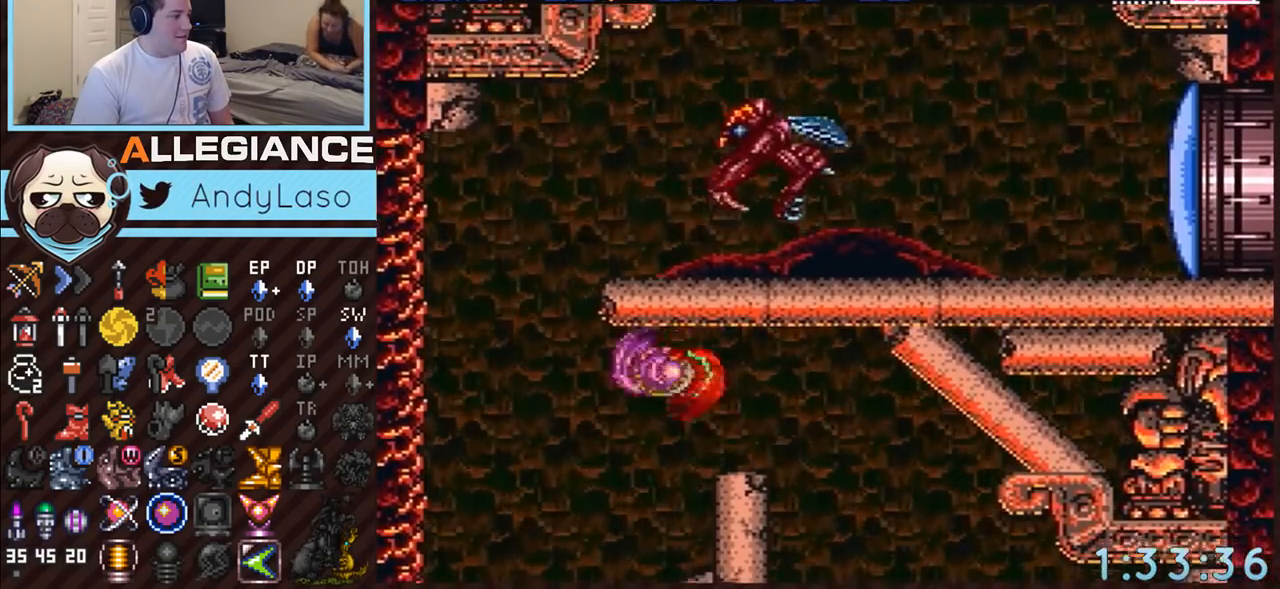
{"buttons": ["A", "DPAD_LEFT"], "events": [[17, "A", "down"], [83, "DPAD_LEFT", "up"], [133, "DPAD_RIGHT", "down"], [267, "DPAD_RIGHT", "up"], [300, "DPAD_LEFT", "down"]]}
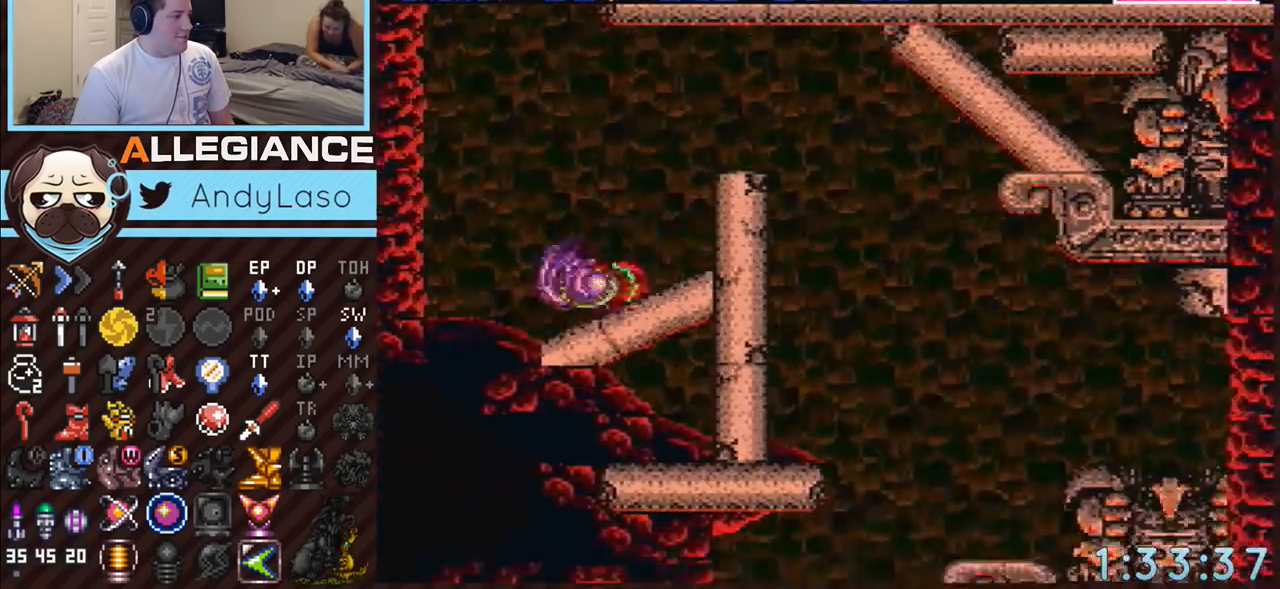
{"buttons": ["B", "DPAD_RIGHT"], "events": [[50, "A", "up"], [117, "B", "down"], [167, "DPAD_LEFT", "up"], [200, "DPAD_RIGHT", "down"]]}
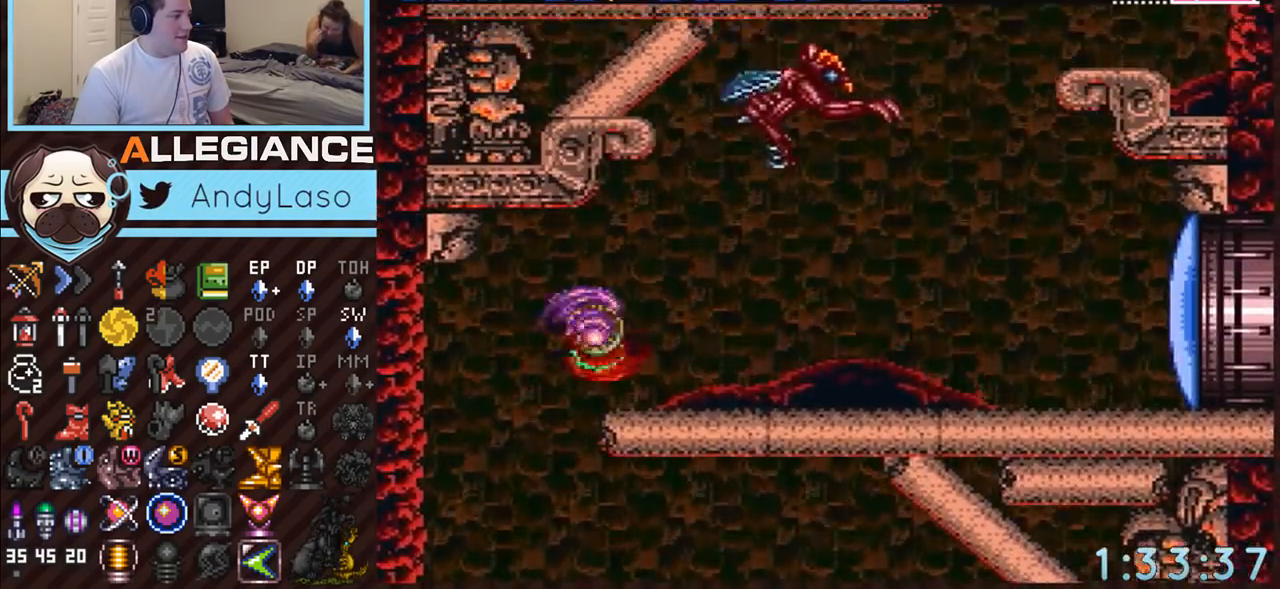
{"buttons": ["A", "DPAD_RIGHT"], "events": [[50, "B", "up"], [50, "L1", "down"], [167, "A", "down"], [200, "L1", "up"]]}
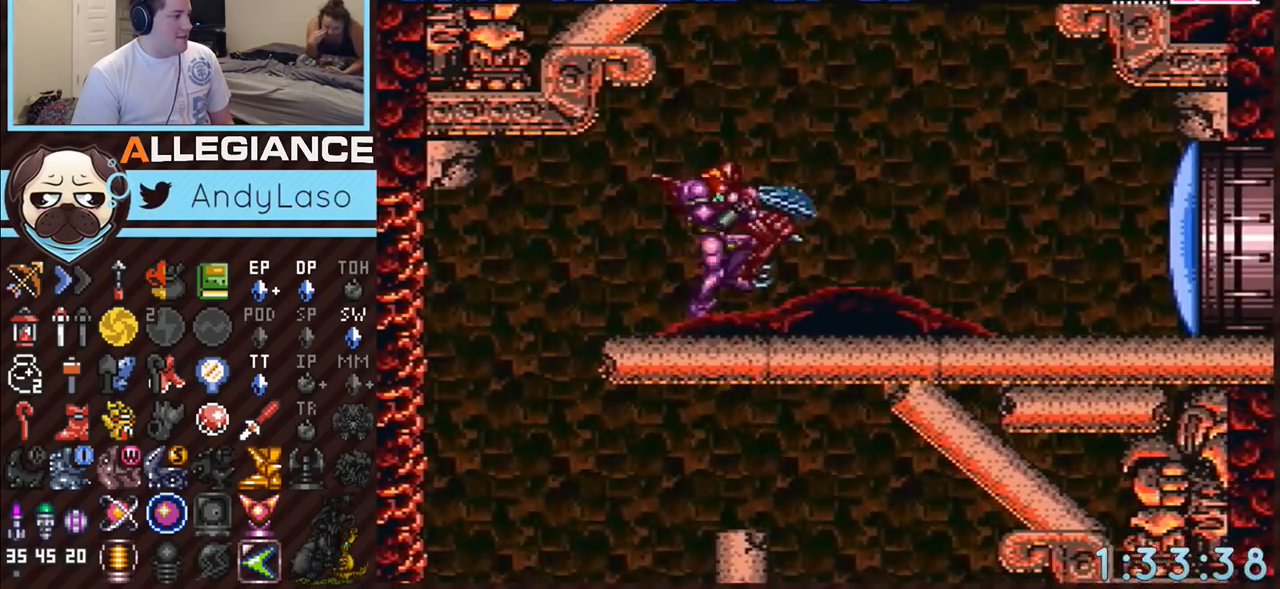
{"buttons": ["A", "B"], "events": [[417, "B", "down"], [483, "DPAD_RIGHT", "up"]]}
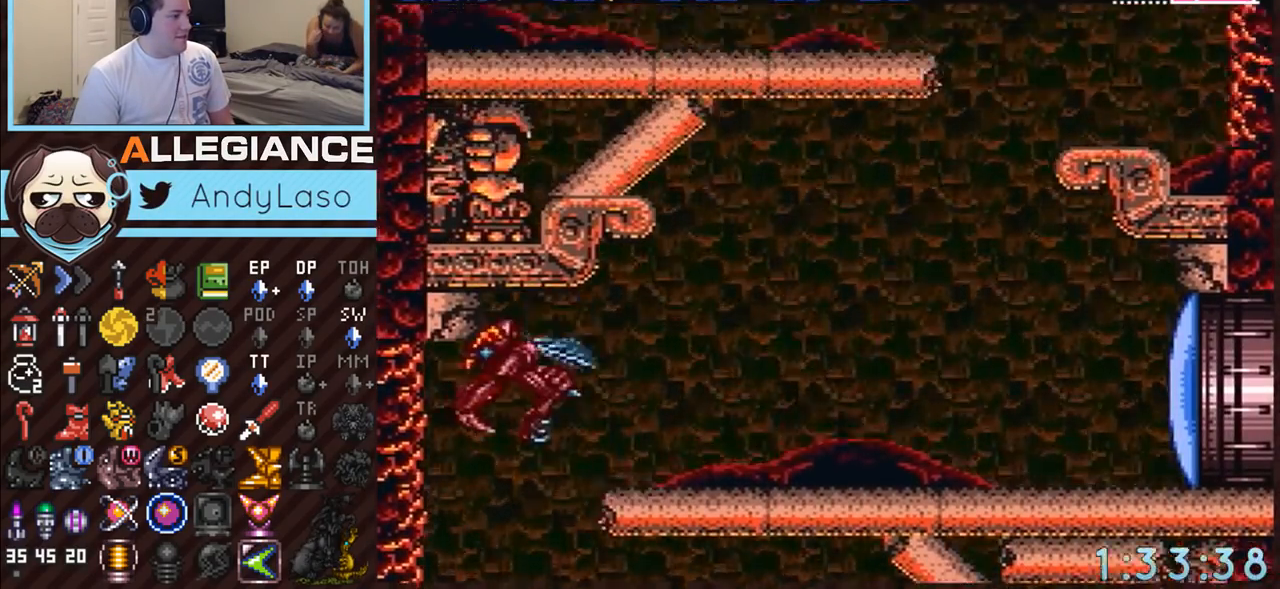
{"buttons": ["A", "L1", "DPAD_LEFT"], "events": [[83, "DPAD_LEFT", "down"], [367, "B", "up"], [433, "L1", "down"]]}
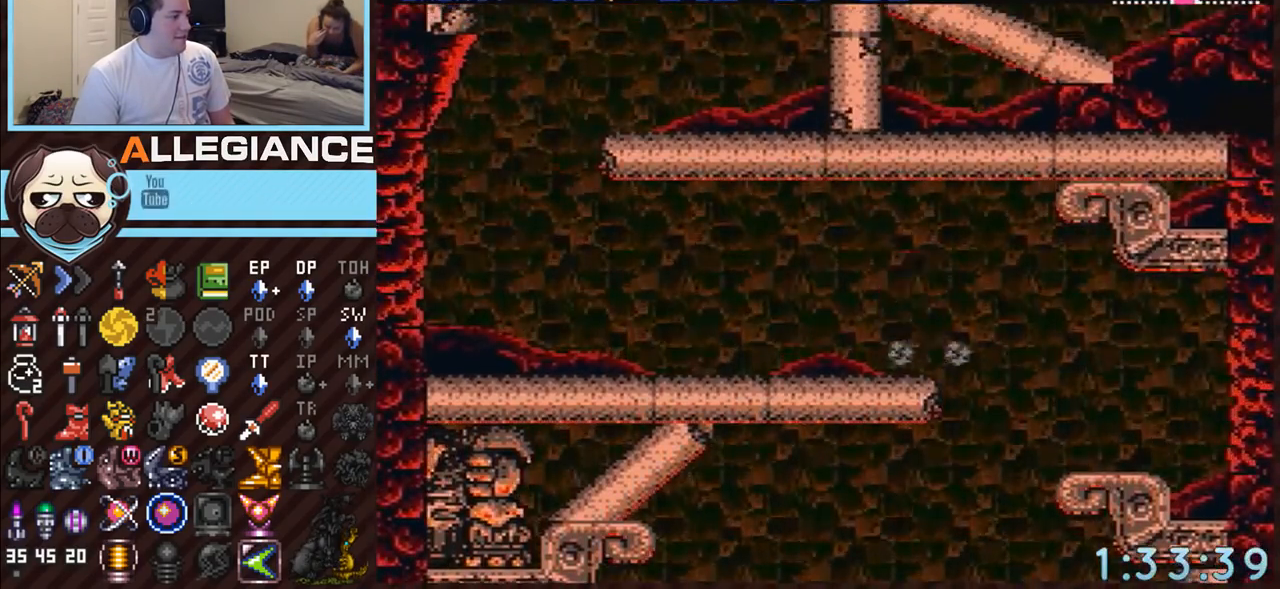
{"buttons": ["A", "B", "DPAD_RIGHT"], "events": [[17, "L1", "up"], [500, "B", "down"], [500, "DPAD_LEFT", "up"], [500, "DPAD_RIGHT", "down"]]}
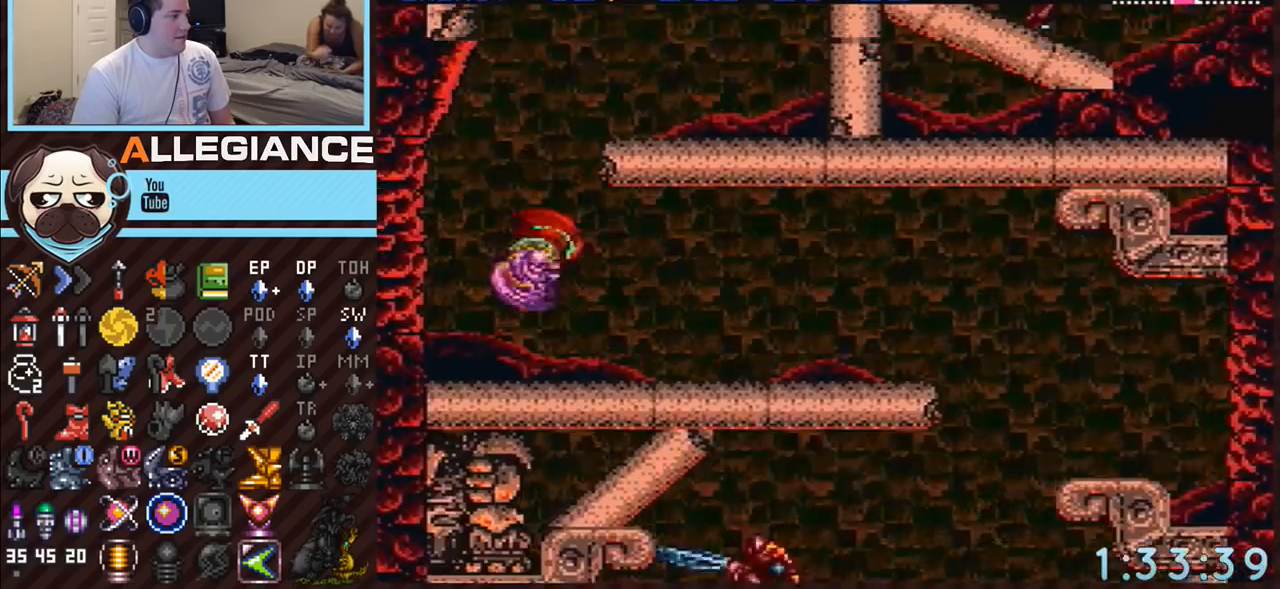
{"buttons": ["A", "DPAD_RIGHT"], "events": [[233, "B", "up"], [333, "L1", "down"], [467, "L1", "up"]]}
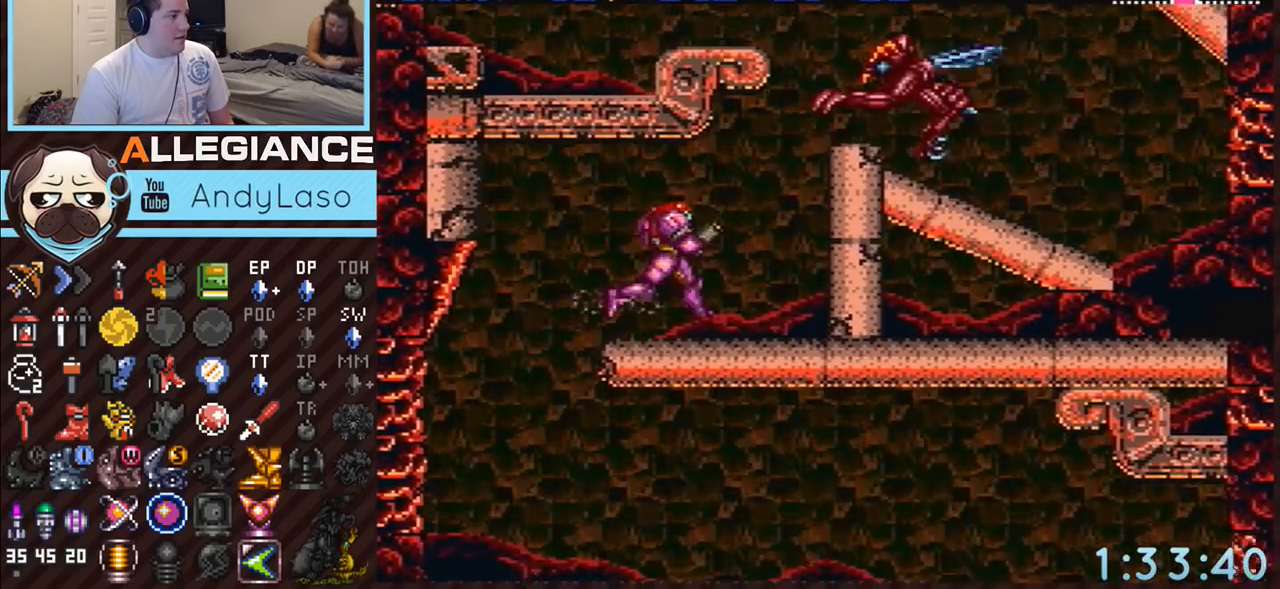
{"buttons": ["A", "DPAD_LEFT"], "events": [[117, "B", "down"], [233, "B", "up"], [233, "DPAD_RIGHT", "up"], [267, "DPAD_LEFT", "down"]]}
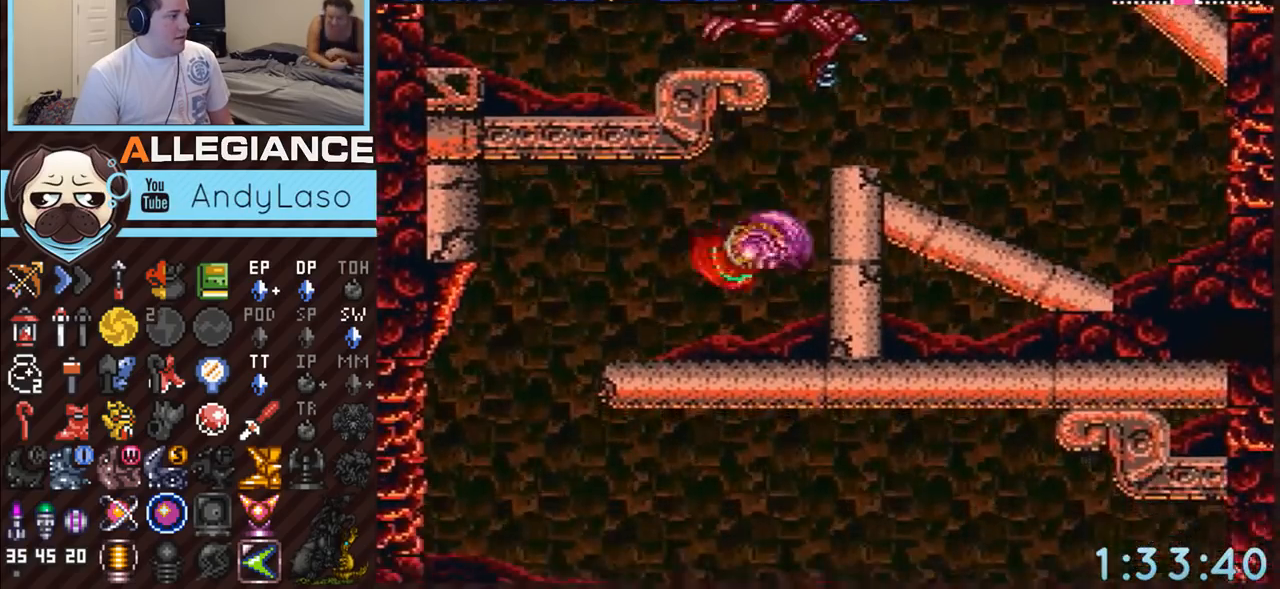
{"buttons": ["A", "B", "DPAD_RIGHT"], "events": [[217, "DPAD_LEFT", "up"], [267, "DPAD_RIGHT", "down"], [500, "B", "down"]]}
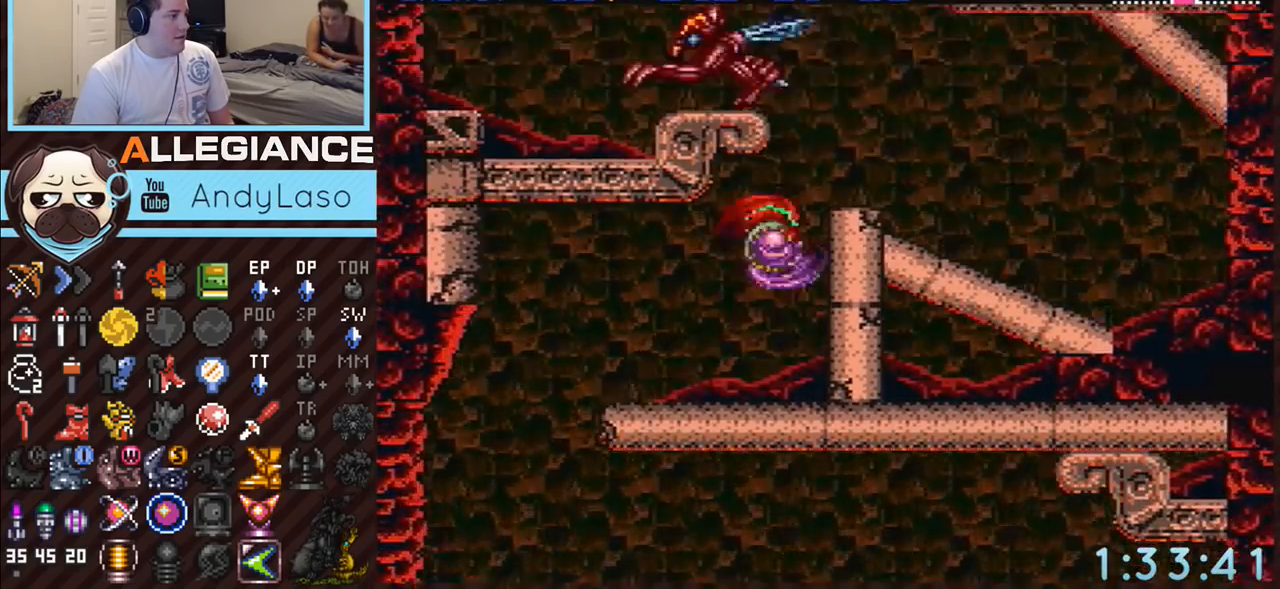
{"buttons": ["A", "L1", "DPAD_RIGHT"], "events": [[417, "B", "up"], [467, "L1", "down"]]}
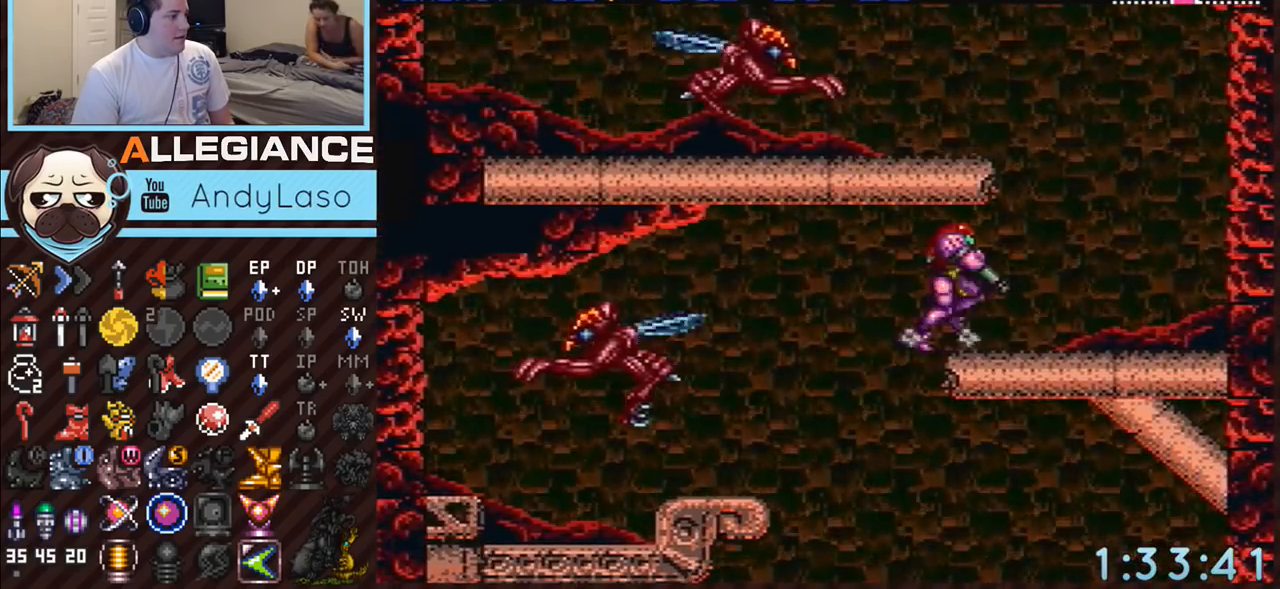
{"buttons": ["A", "L1", "DPAD_LEFT"], "events": [[83, "L1", "up"], [250, "B", "down"], [250, "DPAD_LEFT", "down"], [250, "DPAD_RIGHT", "up"], [433, "B", "up"], [483, "L1", "down"]]}
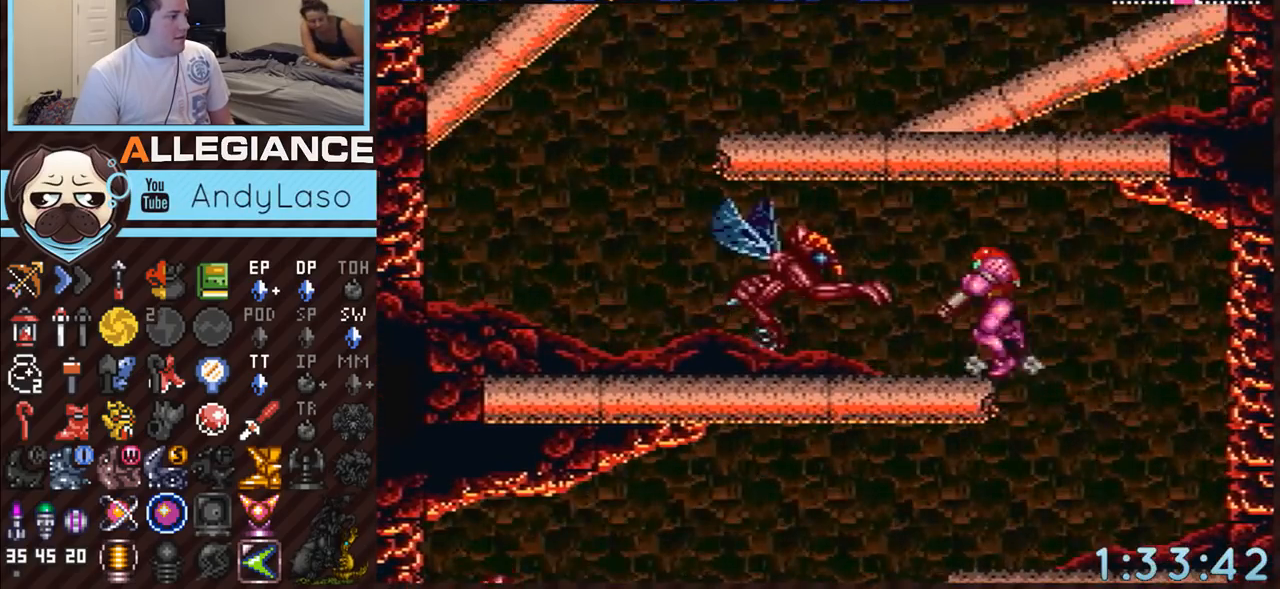
{"buttons": ["A", "DPAD_LEFT"], "events": [[117, "L1", "up"], [267, "Y", "down"], [400, "Y", "up"]]}
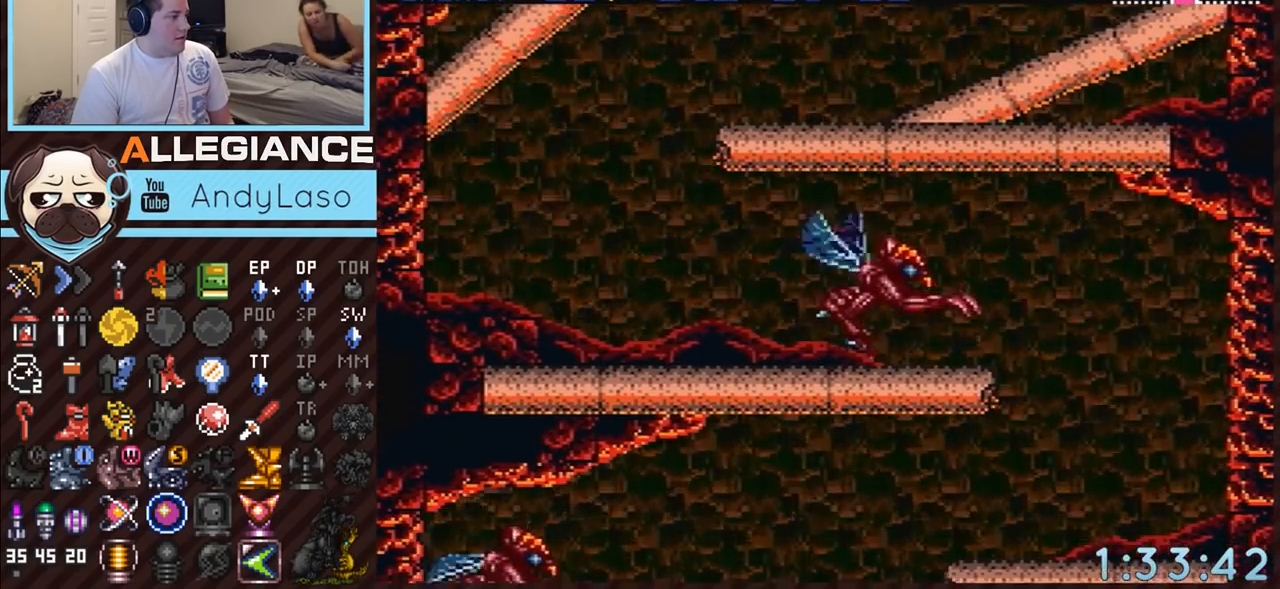
{"buttons": ["A", "B", "DPAD_RIGHT"], "events": [[333, "B", "down"], [333, "DPAD_LEFT", "up"], [383, "DPAD_RIGHT", "down"]]}
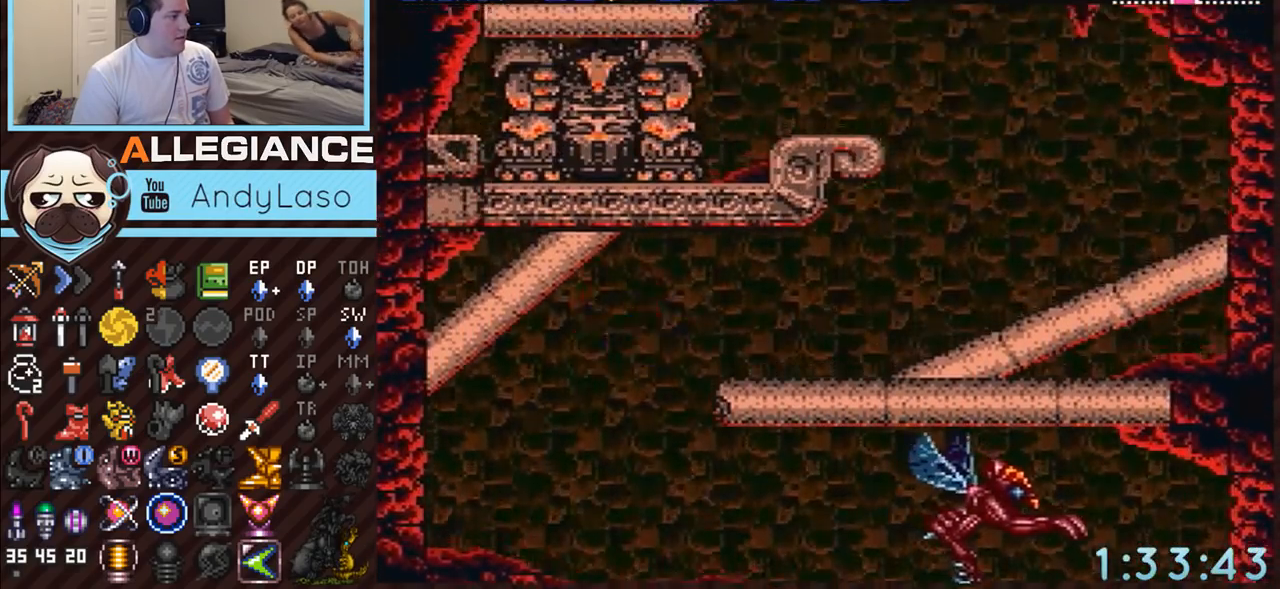
{"buttons": ["A", "DPAD_RIGHT"], "events": [[83, "B", "up"], [300, "L1", "down"], [383, "L1", "up"]]}
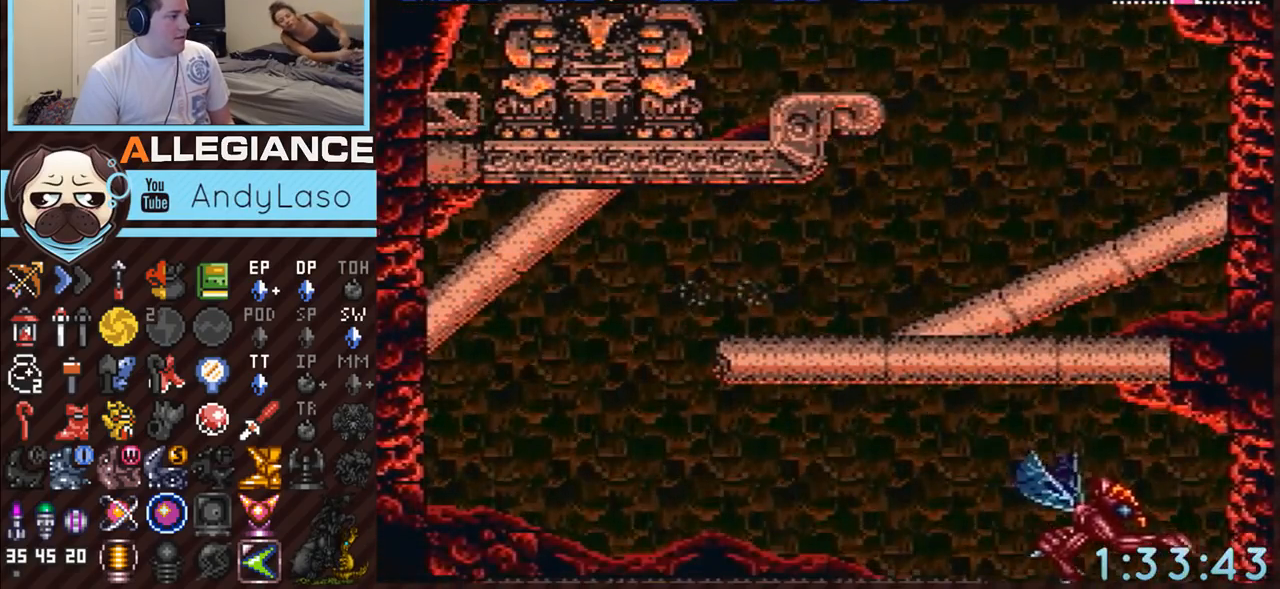
{"buttons": ["A", "DPAD_UP"], "events": [[133, "B", "down"], [167, "DPAD_RIGHT", "up"], [200, "DPAD_LEFT", "down"], [417, "B", "up"], [500, "DPAD_LEFT", "up"], [500, "DPAD_UP", "down"]]}
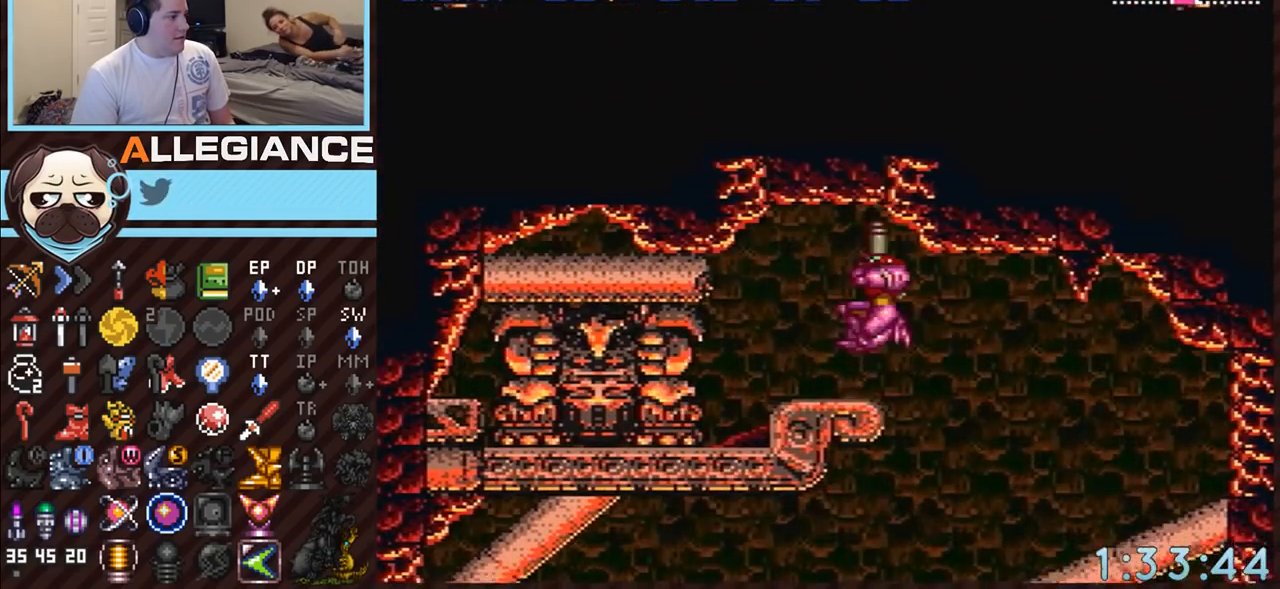
{"buttons": ["A", "B", "DPAD_RIGHT"], "events": [[50, "Y", "down"], [133, "DPAD_LEFT", "down"], [133, "DPAD_UP", "up"], [133, "Y", "up"], [267, "B", "down"], [333, "DPAD_LEFT", "up"], [333, "DPAD_RIGHT", "down"]]}
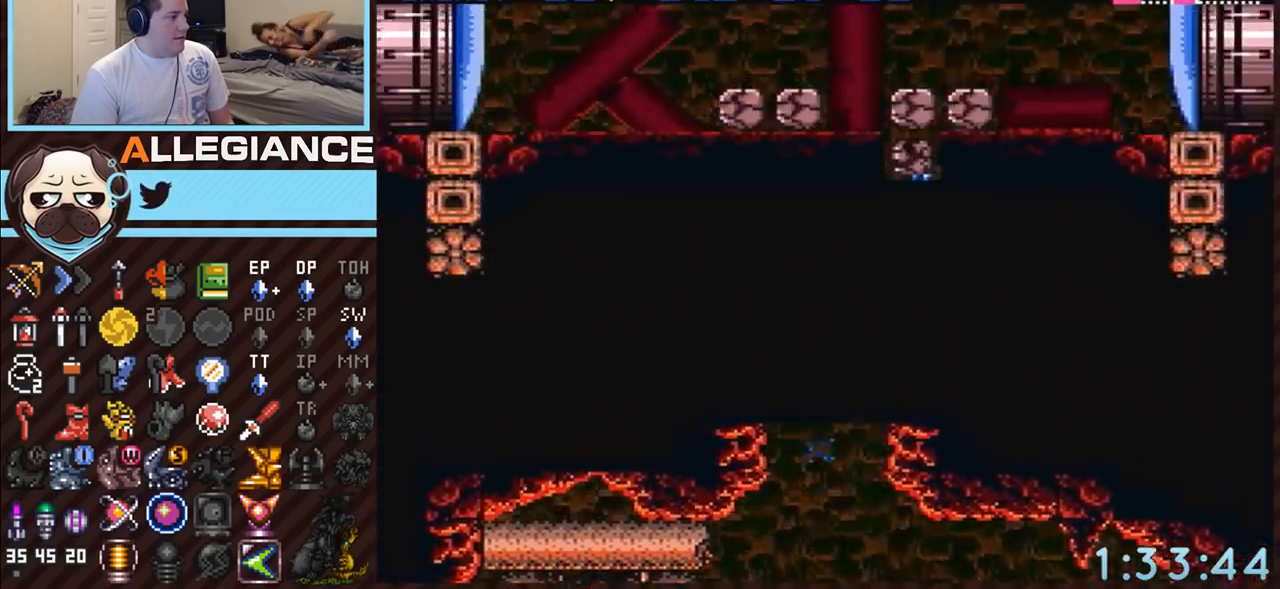
{"buttons": ["A"], "events": [[167, "B", "up"], [250, "DPAD_RIGHT", "up"], [250, "DPAD_UP", "down"], [367, "Y", "down"], [433, "DPAD_UP", "up"], [450, "Y", "up"]]}
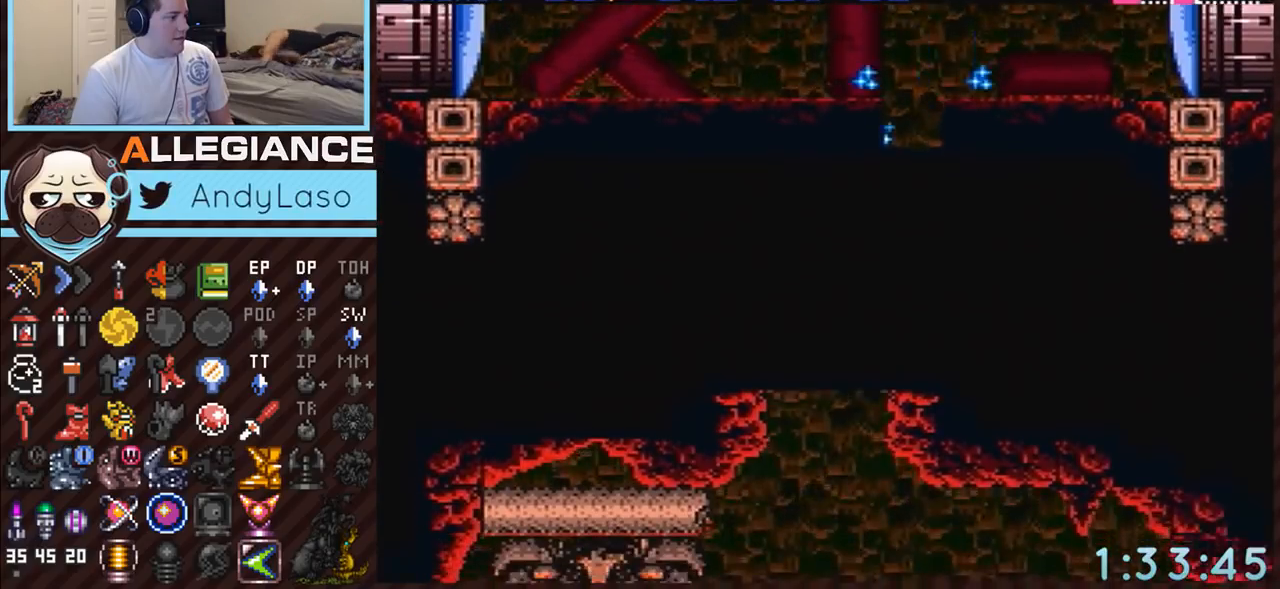
{"buttons": ["A", "B", "Y"], "events": [[117, "B", "down"], [417, "Y", "down"]]}
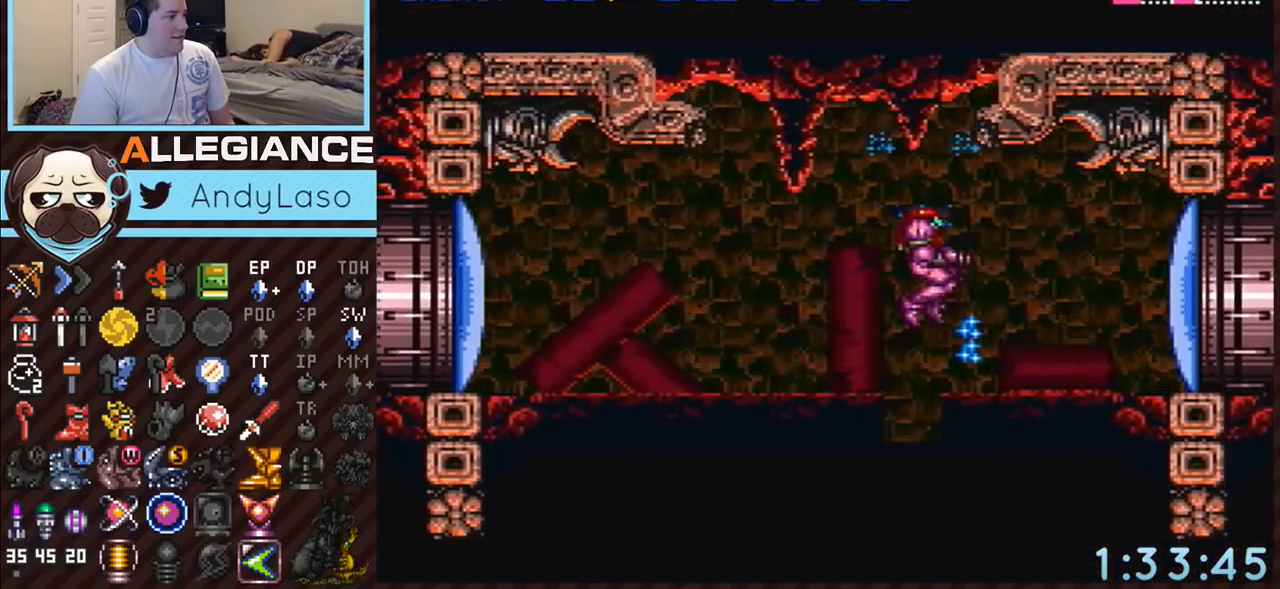
{"buttons": ["A", "SELECT"], "events": [[17, "DPAD_RIGHT", "down"], [50, "B", "up"], [50, "Y", "up"], [133, "DPAD_RIGHT", "up"], [383, "SELECT", "down"]]}
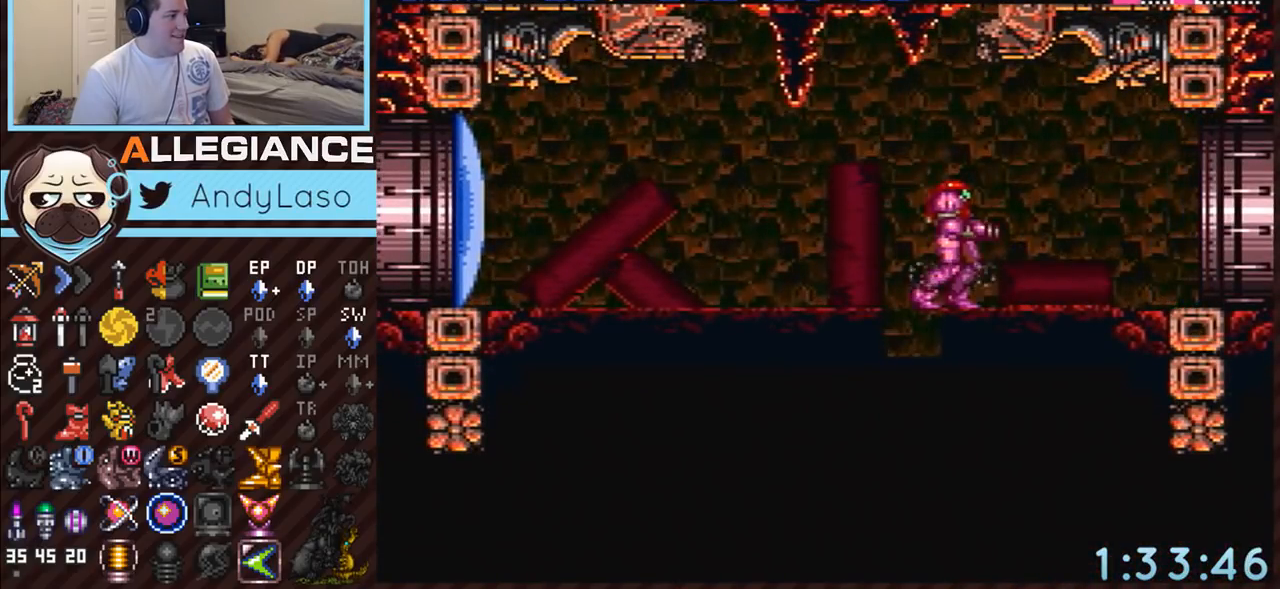
{"buttons": ["A", "DPAD_RIGHT"], "events": [[17, "SELECT", "up"], [83, "X", "down"], [150, "X", "up"], [167, "DPAD_RIGHT", "down"], [250, "X", "down"], [367, "X", "up"]]}
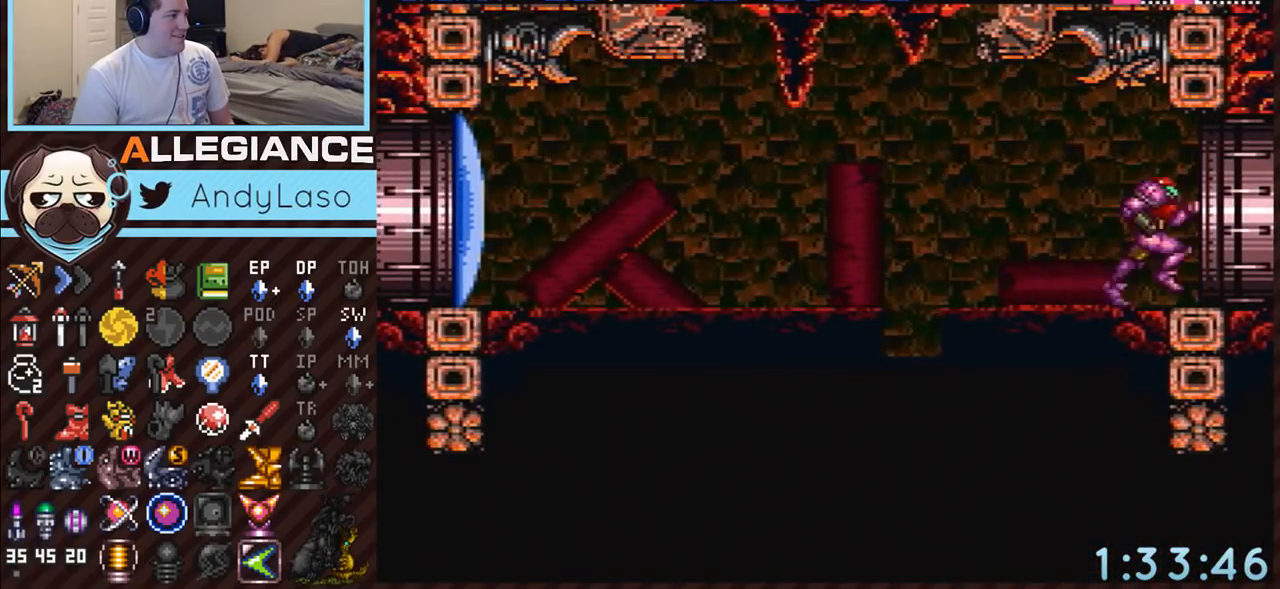
{"buttons": ["A"], "events": [[450, "DPAD_RIGHT", "up"]]}
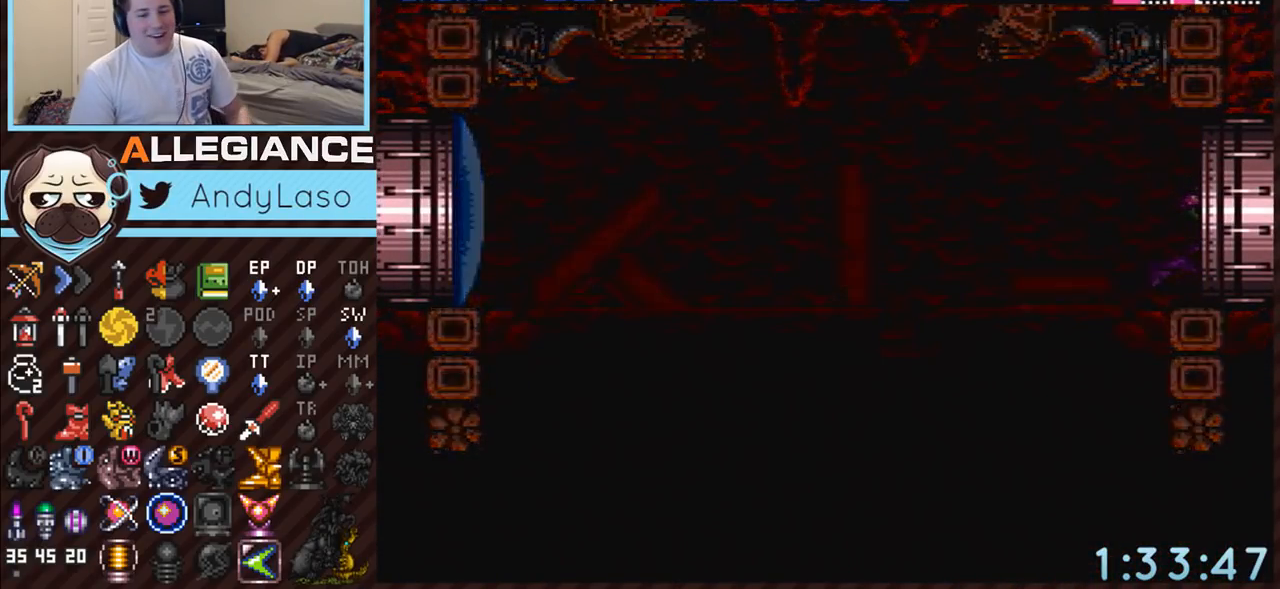
{"buttons": ["A"], "events": []}
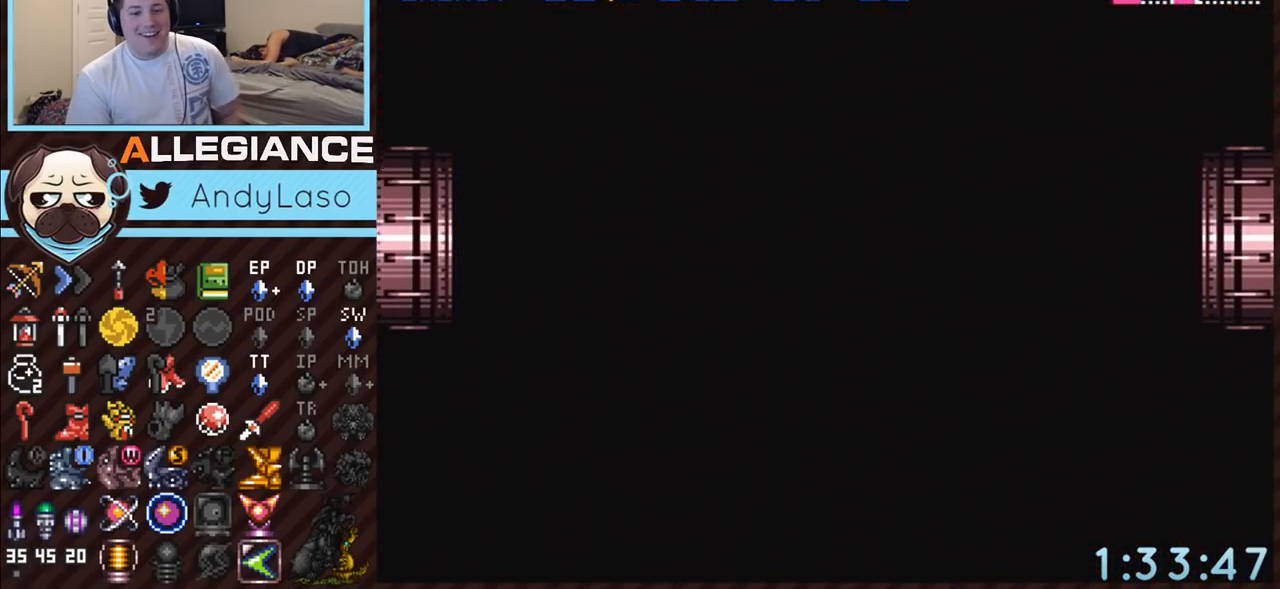
{"buttons": ["A"], "events": []}
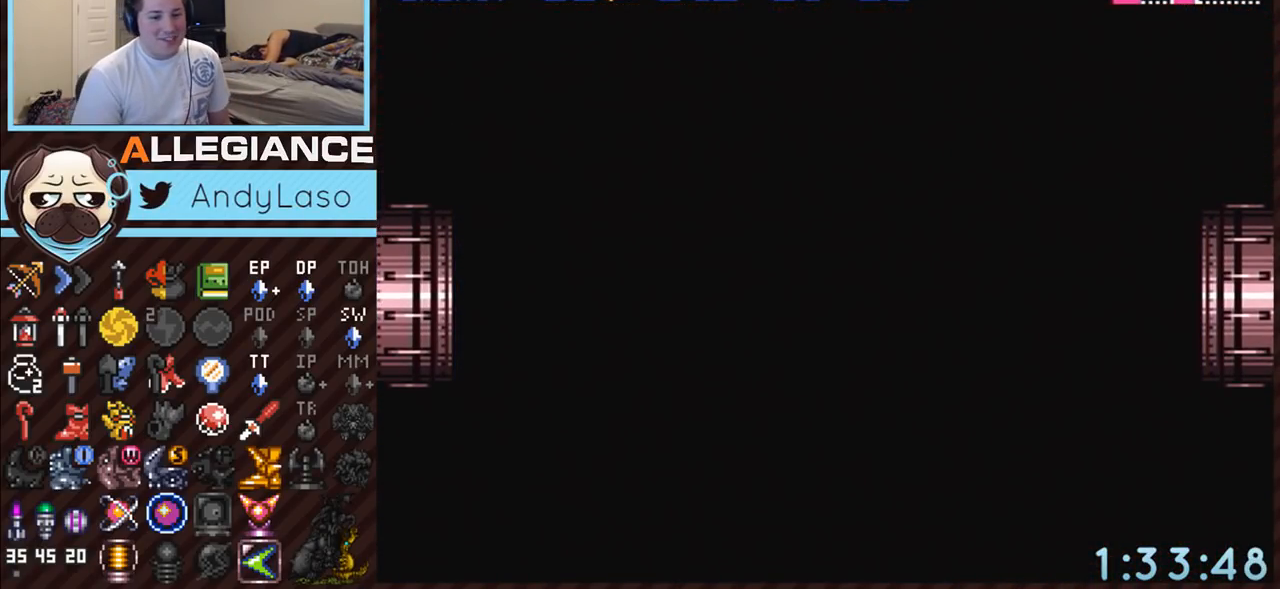
{"buttons": ["A", "DPAD_RIGHT"], "events": [[50, "DPAD_RIGHT", "down"]]}
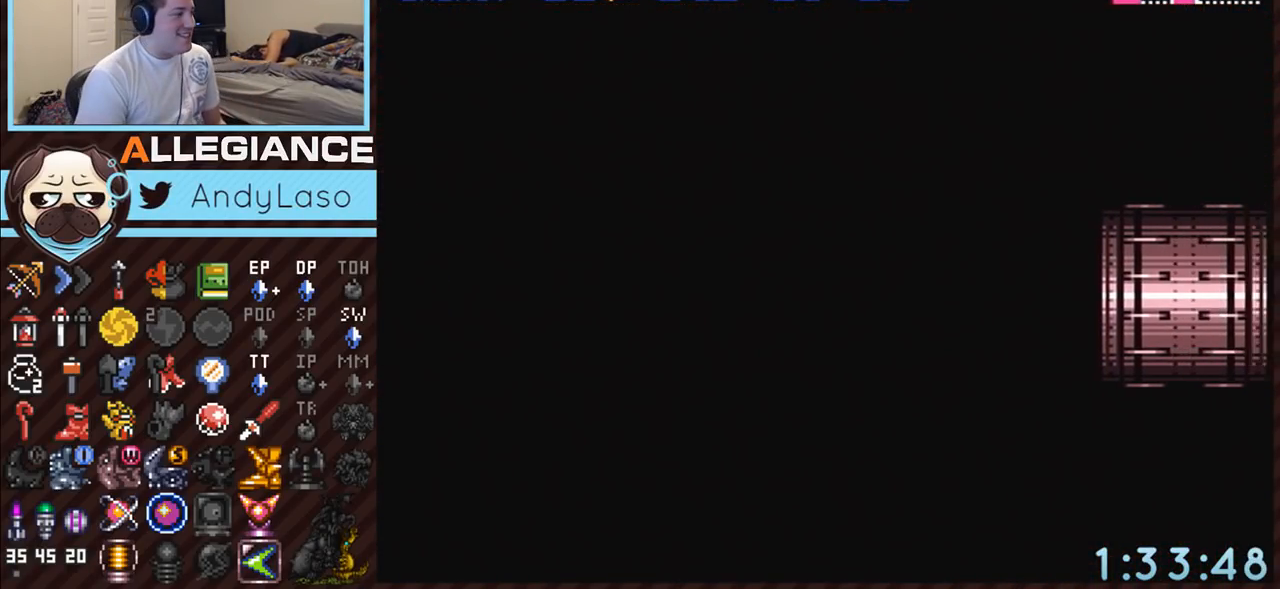
{"buttons": ["A", "DPAD_RIGHT"], "events": []}
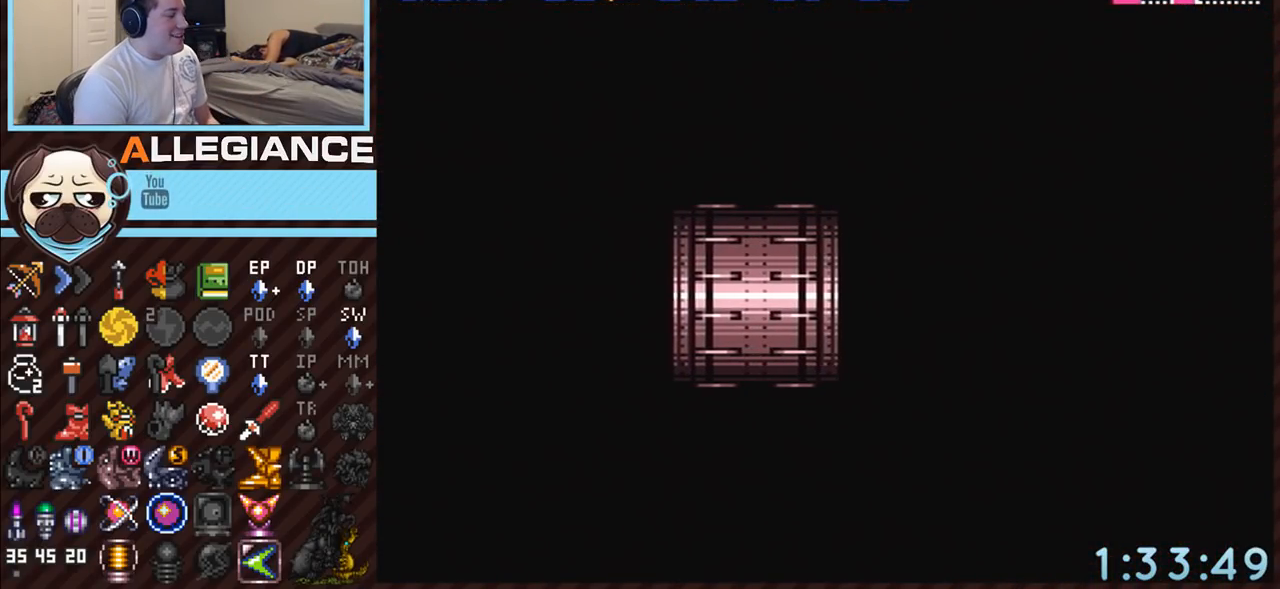
{"buttons": ["A", "DPAD_RIGHT"], "events": []}
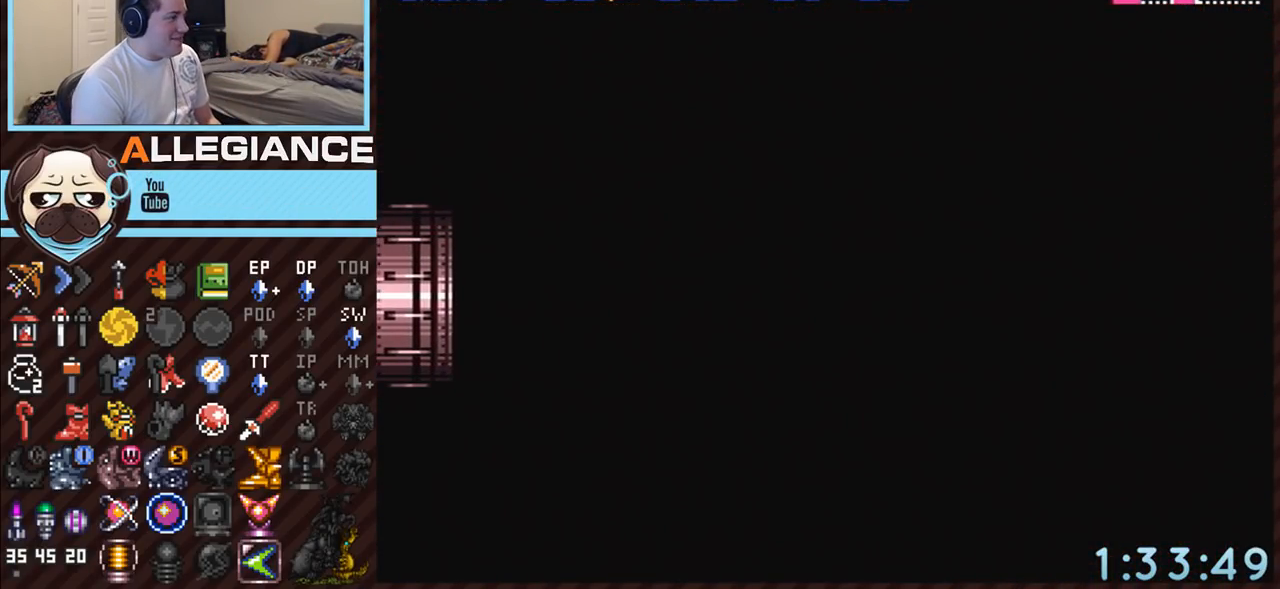
{"buttons": ["A", "DPAD_RIGHT"], "events": []}